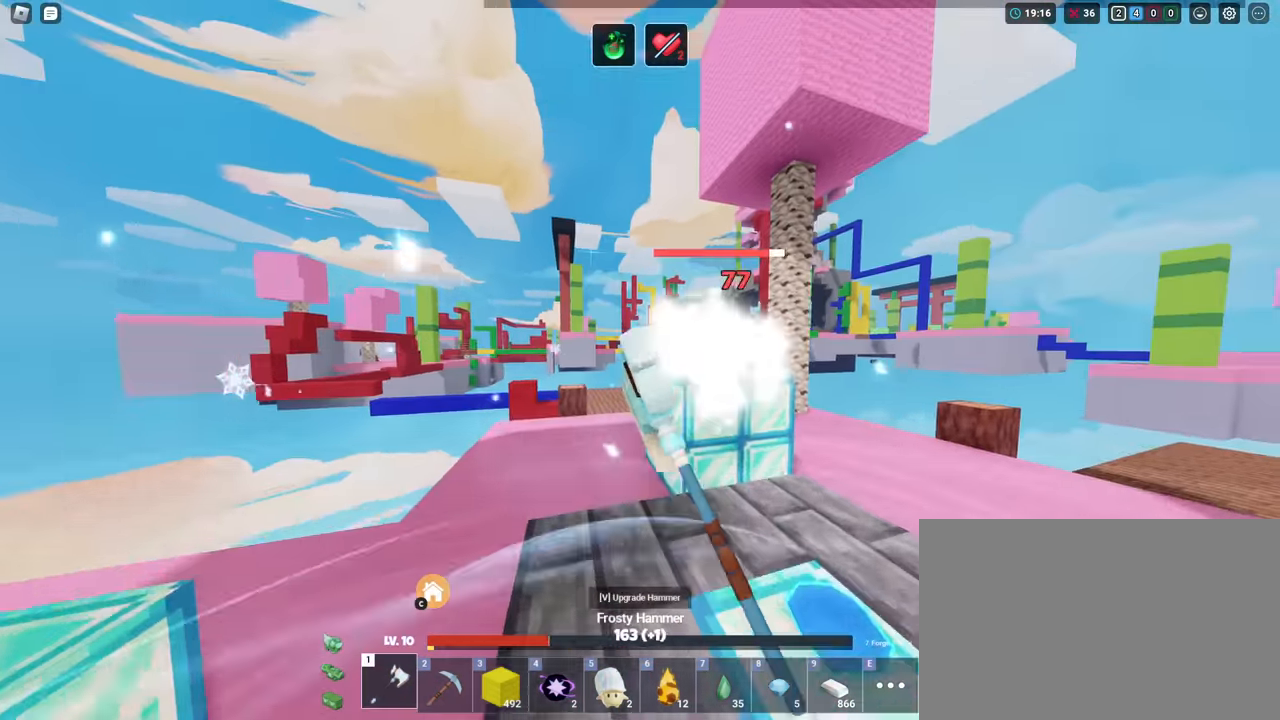
Gameplay with keyboard and mouse; each line is a JSON object with the keys and mouse buttons held at the frame after it. "events" lists presses ("down") and releases ("up") of "1", "2", "3", "4", "5", "a", "alt", "c", "caps_lock", "ctrl", "d", "e", "f", "g", "q", "r", "s", "shift", "space", "t", "tab", "v", "w", "x", "z", "mouse_left", "mouse_wheel" and "mouse_right" between this image and that frame as [ms after this image, input, new state], when the widget could be followed in between. "mouse_left", "mouse_wheel", "mouse_right" = the "left", "wheel", "right" buttons of the "mouse" list. No other keys are recorded. Fast repeated clicks can show as one long hold. "wheel" means that the mouse wheel is clicked or scrolled. "mouse_move" is the direction in which the mouse moves at that frame (one of eight, or "still"), when it could be read.
{"keys": ["shift", "w"], "mouse": [], "mouse_move": "still", "events": [[17, "mouse_left", "down"], [117, "mouse_left", "up"], [117, "w", "up"], [134, "1", "down"], [134, "4", "down"], [134, "space", "down"], [134, "w", "down"], [200, "1", "up"], [250, "4", "up"], [250, "space", "up"]]}
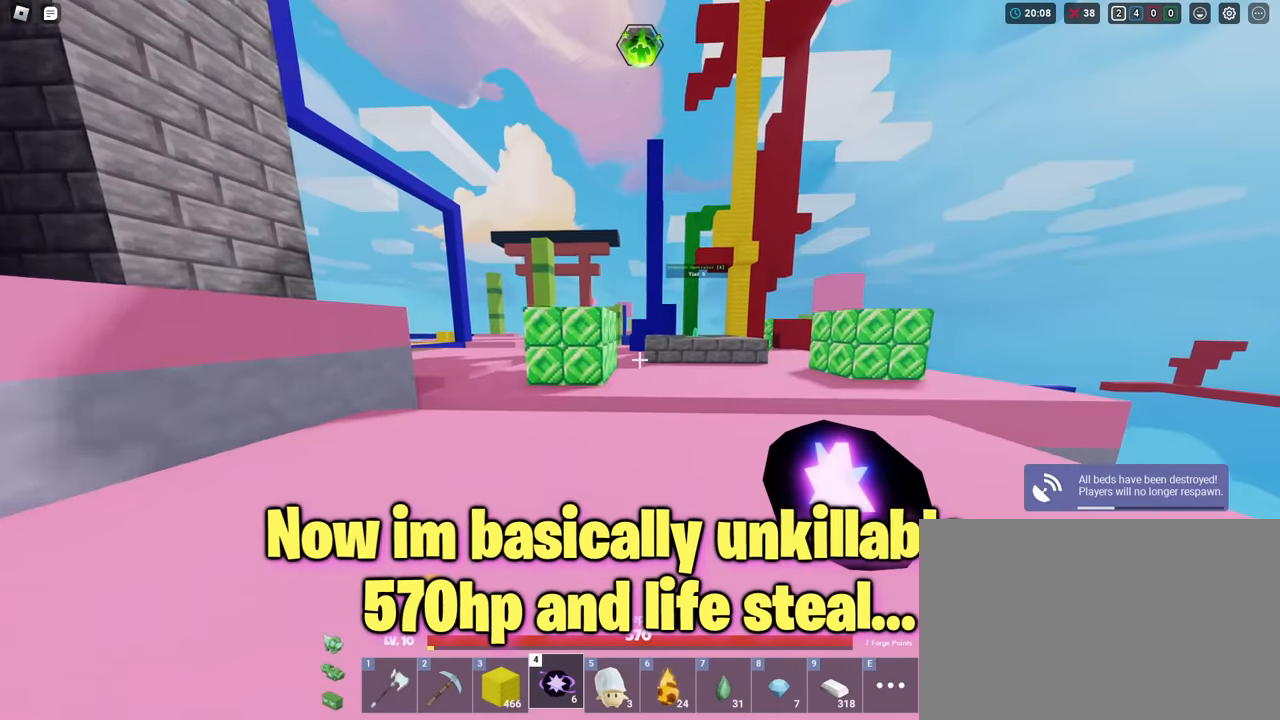
{"keys": ["shift", "w"], "mouse": [], "mouse_move": "still", "events": []}
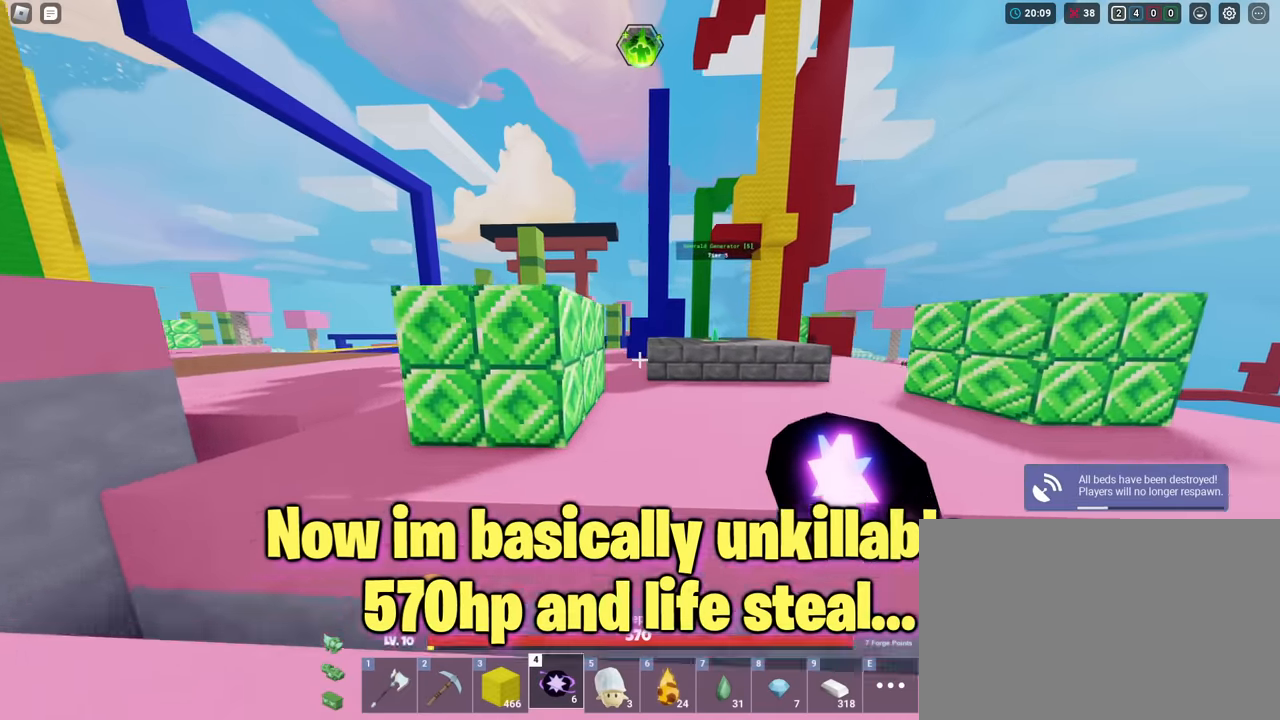
{"keys": ["shift", "w"], "mouse": [], "mouse_move": "still", "events": [[50, "space", "down"], [183, "space", "up"], [233, "4", "down"], [334, "4", "up"]]}
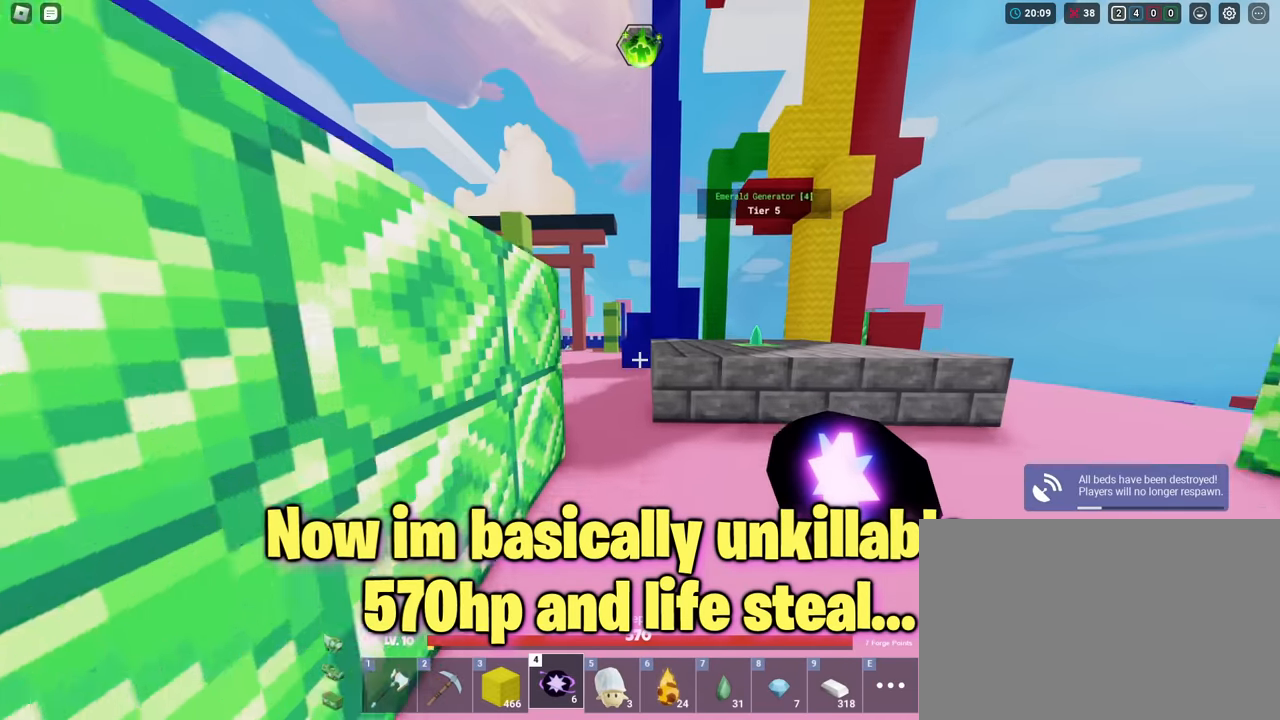
{"keys": ["a", "shift", "w"], "mouse": [], "mouse_move": "still", "events": [[401, "a", "down"]]}
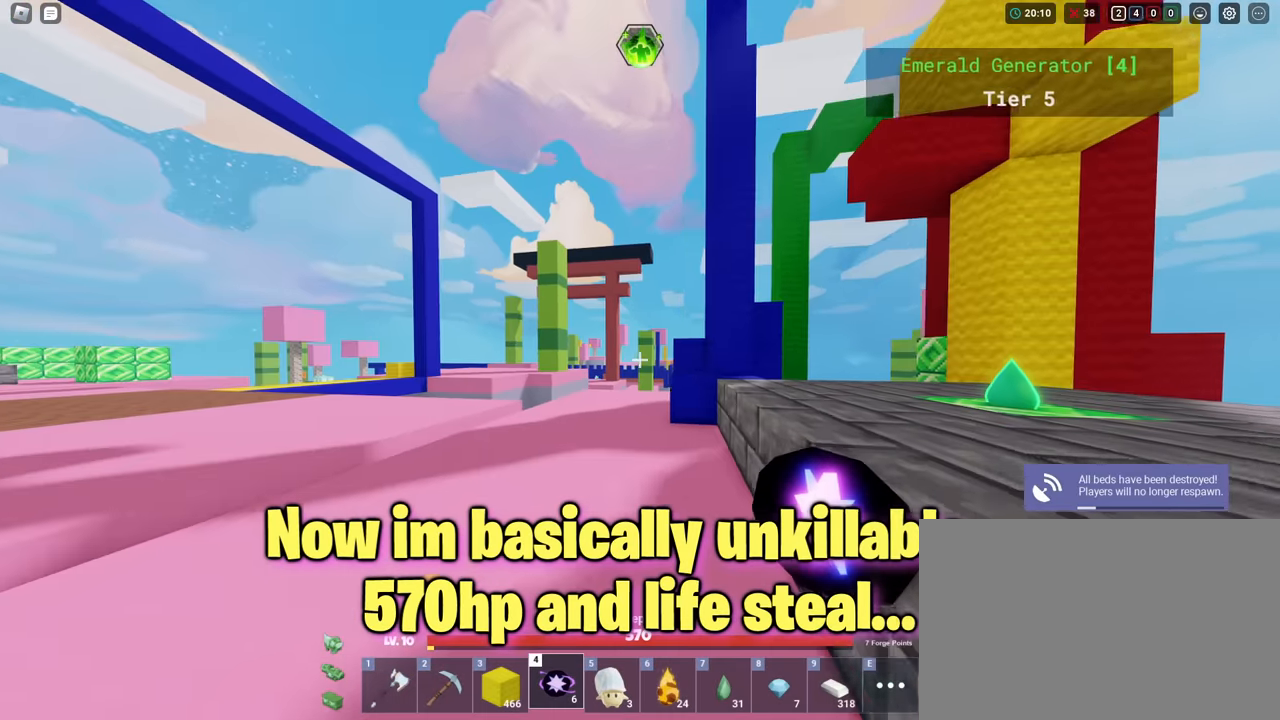
{"keys": ["shift", "w"], "mouse": ["left"], "mouse_move": "still", "events": [[83, "a", "up"], [350, "mouse_left", "down"]]}
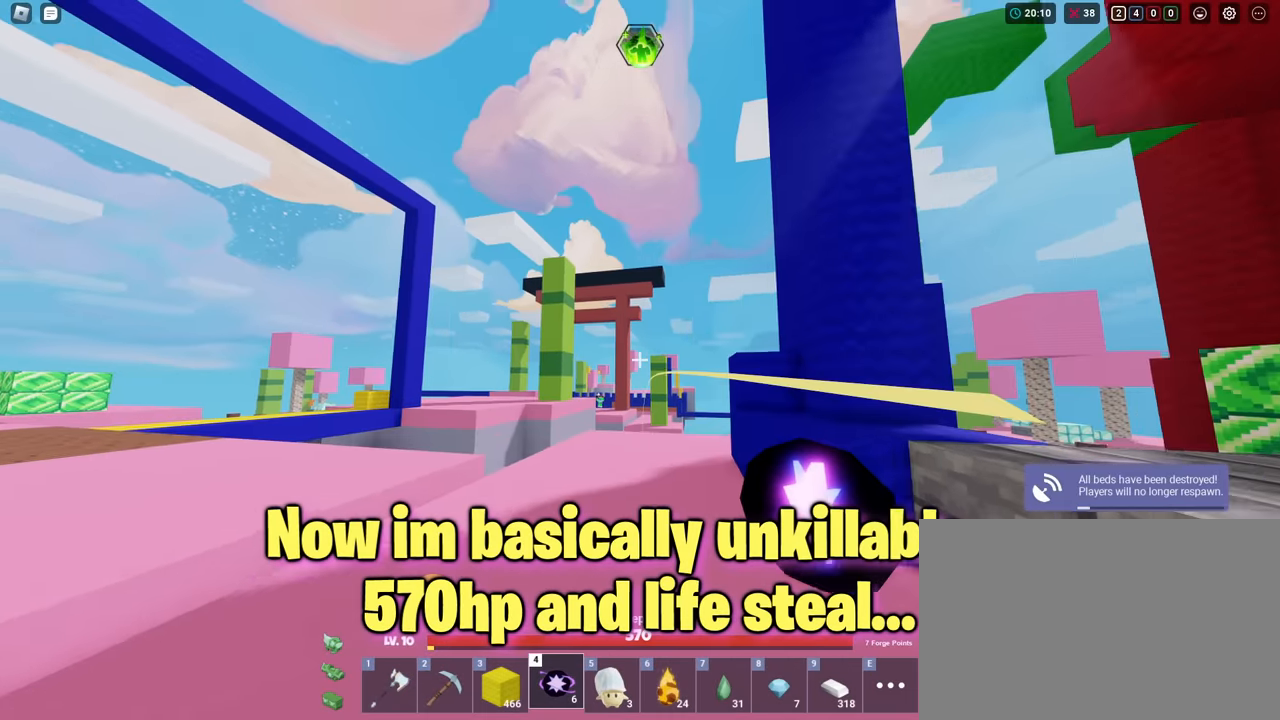
{"keys": ["shift", "w"], "mouse": ["left"], "mouse_move": "still", "events": []}
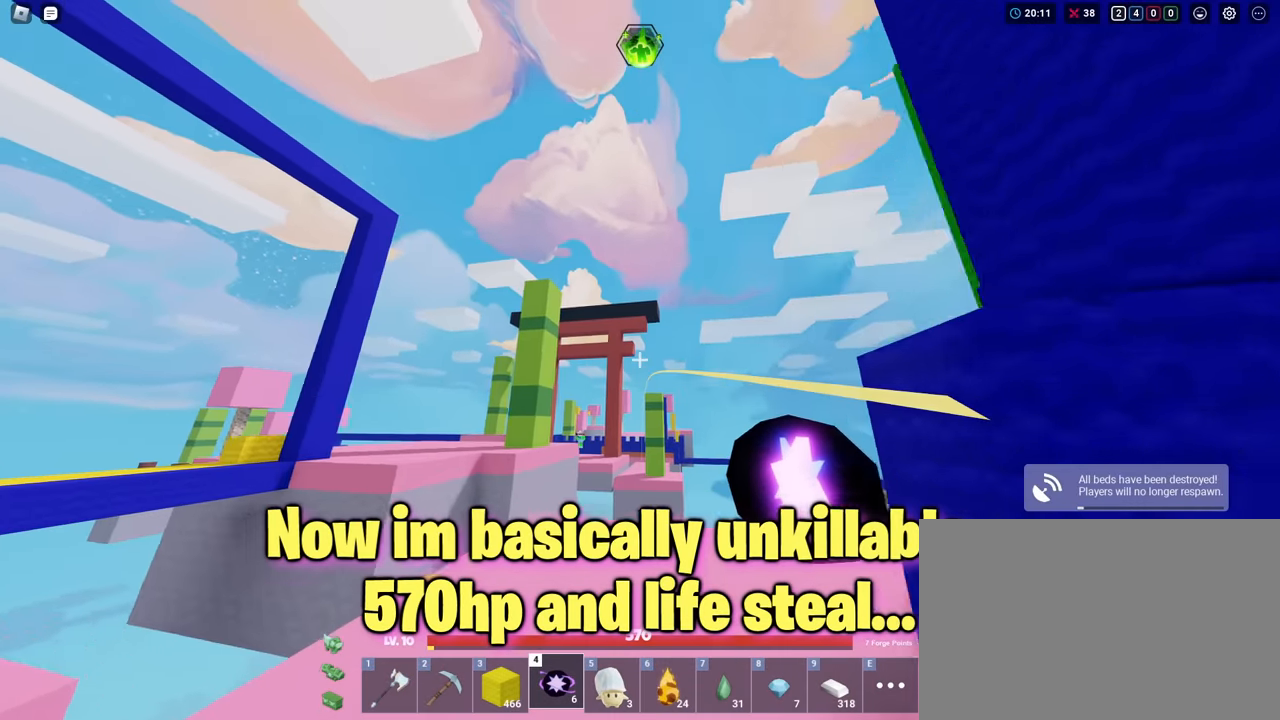
{"keys": ["shift"], "mouse": ["left"], "mouse_move": "still", "events": [[117, "w", "up"], [300, "w", "down"], [434, "w", "up"]]}
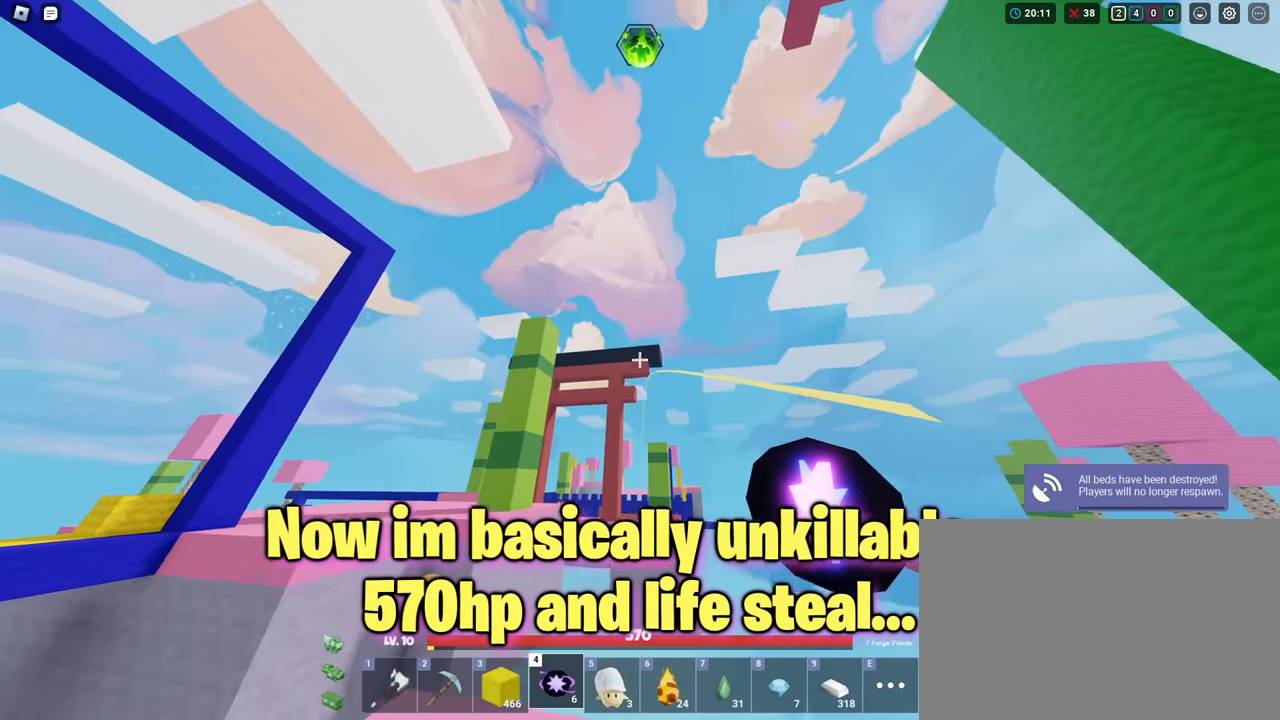
{"keys": ["s", "shift"], "mouse": [], "mouse_move": "still", "events": [[167, "mouse_left", "up"], [167, "s", "down"]]}
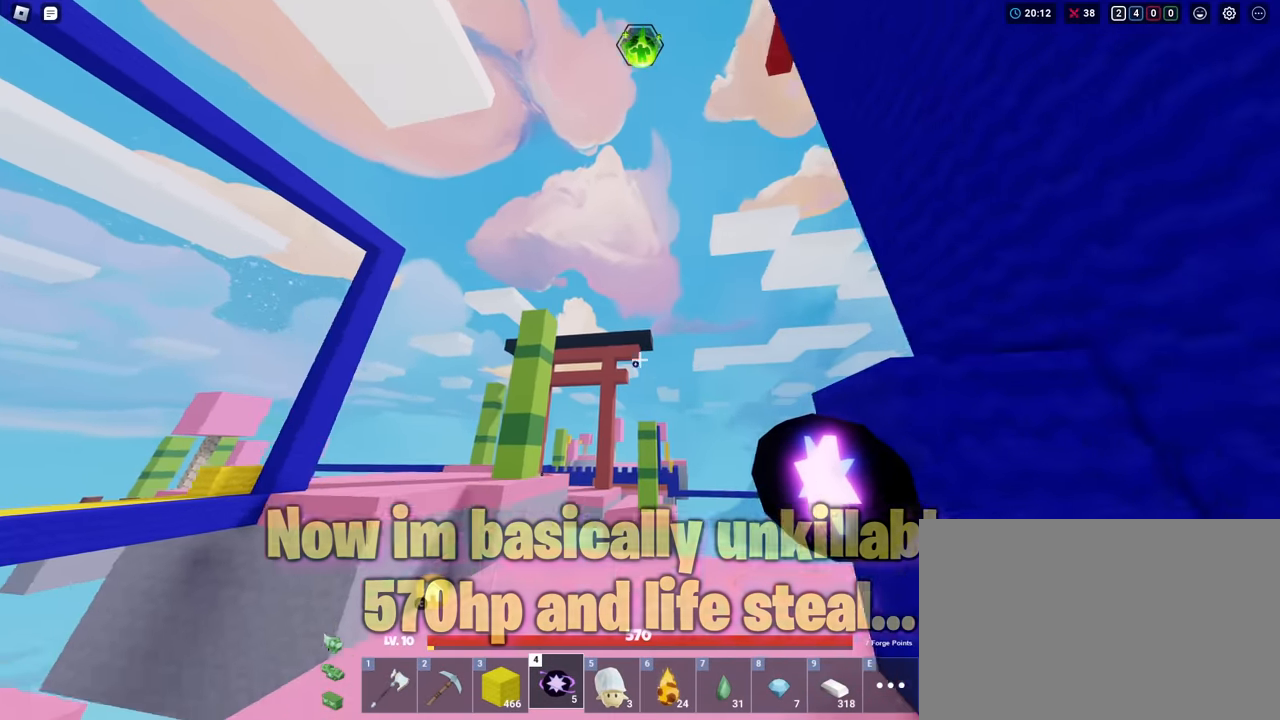
{"keys": ["shift", "w"], "mouse": [], "mouse_move": "still", "events": [[33, "s", "up"], [183, "w", "down"]]}
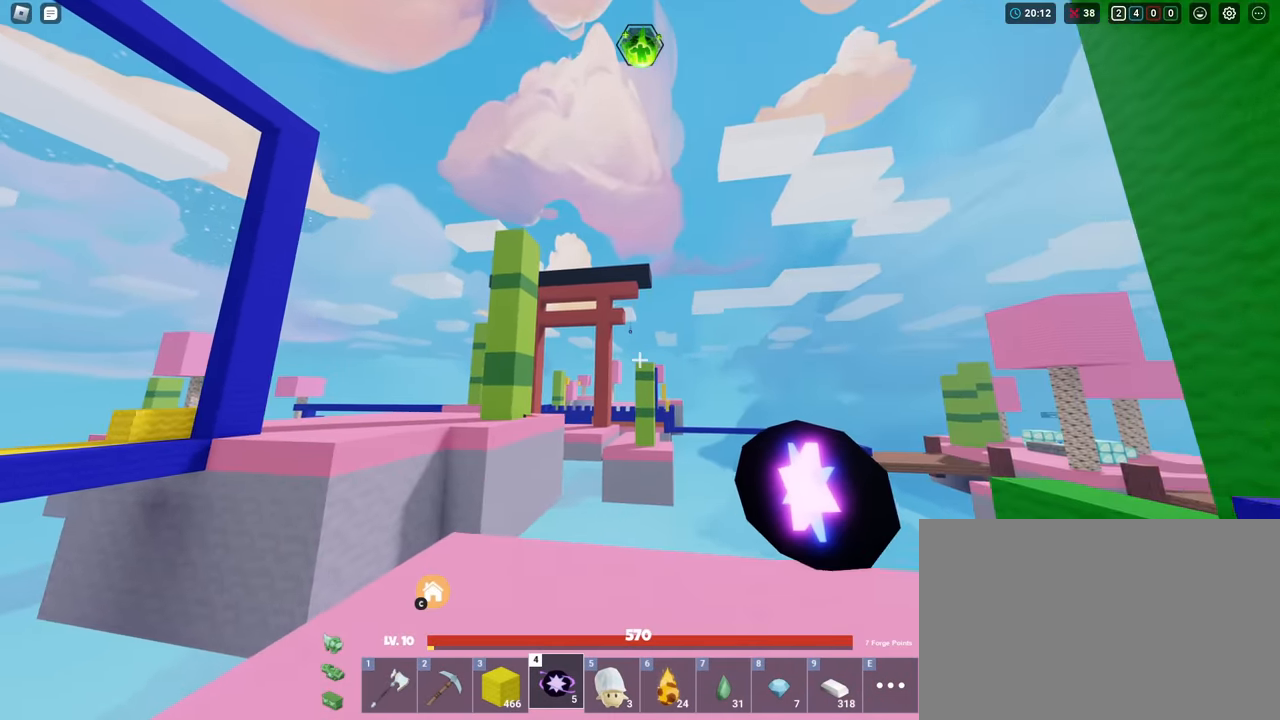
{"keys": ["shift"], "mouse": [], "mouse_move": "still", "events": [[50, "w", "up"]]}
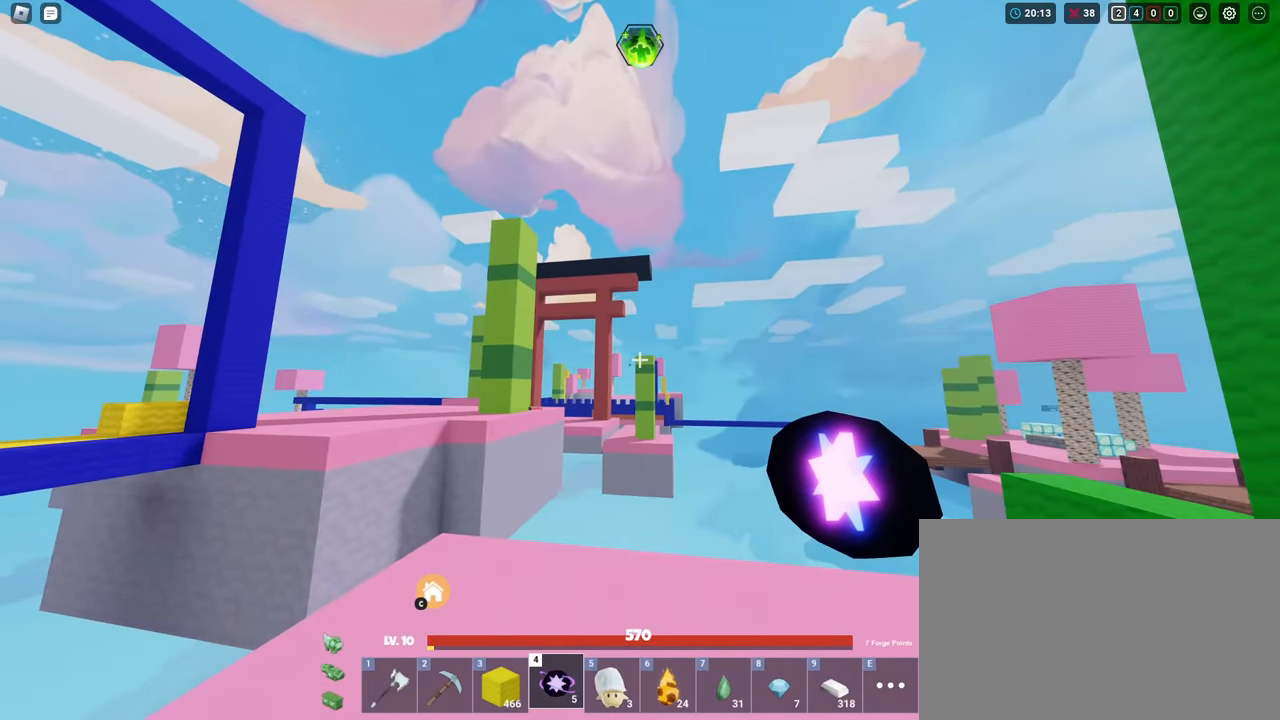
{"keys": ["shift"], "mouse": [], "mouse_move": "still", "events": []}
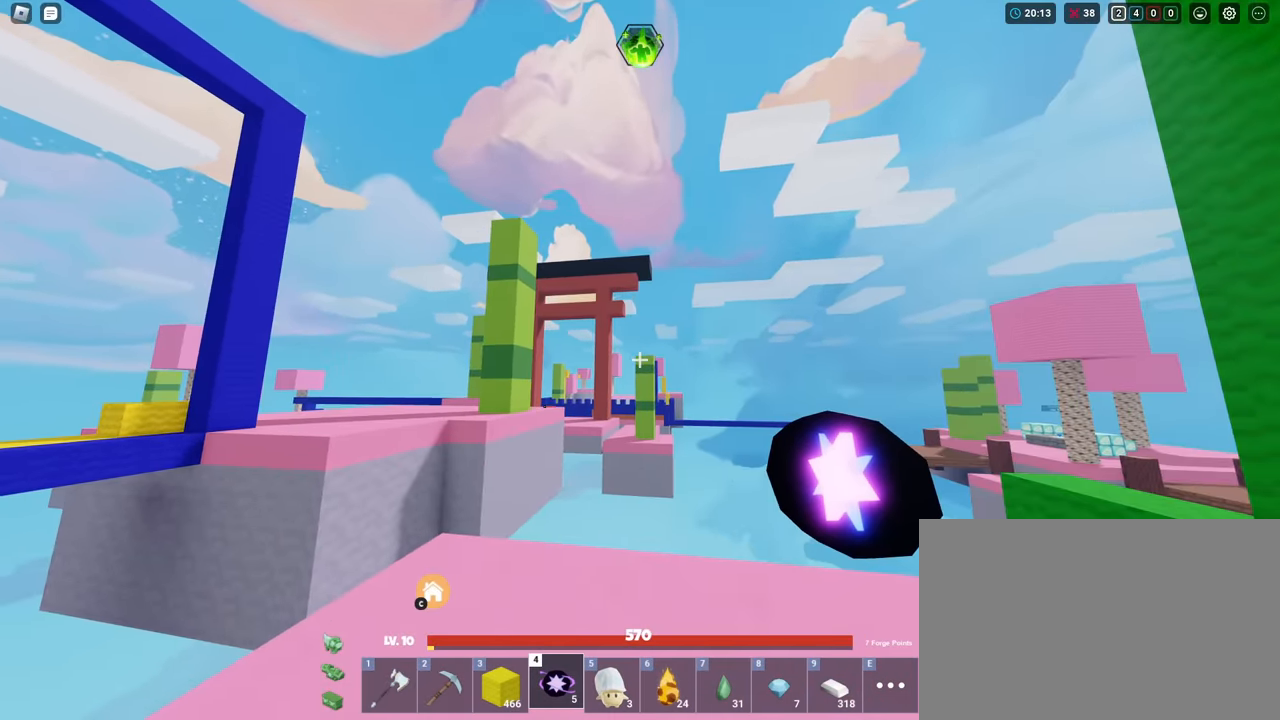
{"keys": ["shift", "w"], "mouse": [], "mouse_move": "still", "events": [[467, "w", "down"]]}
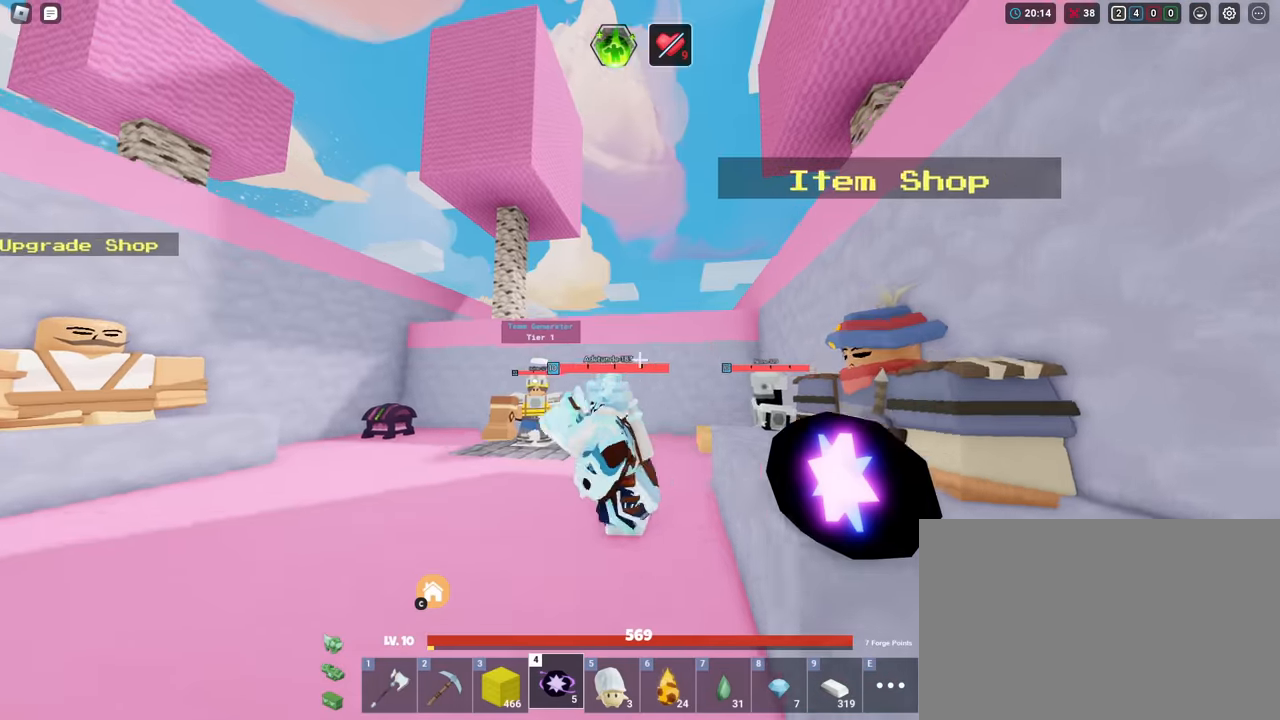
{"keys": ["shift"], "mouse": ["wheel"], "mouse_move": "still", "events": [[17, "space", "down"], [100, "1", "down"], [150, "mouse_left", "down"], [150, "space", "up"], [233, "1", "up"], [233, "mouse_left", "up"], [434, "mouse_wheel", "down"], [484, "w", "up"]]}
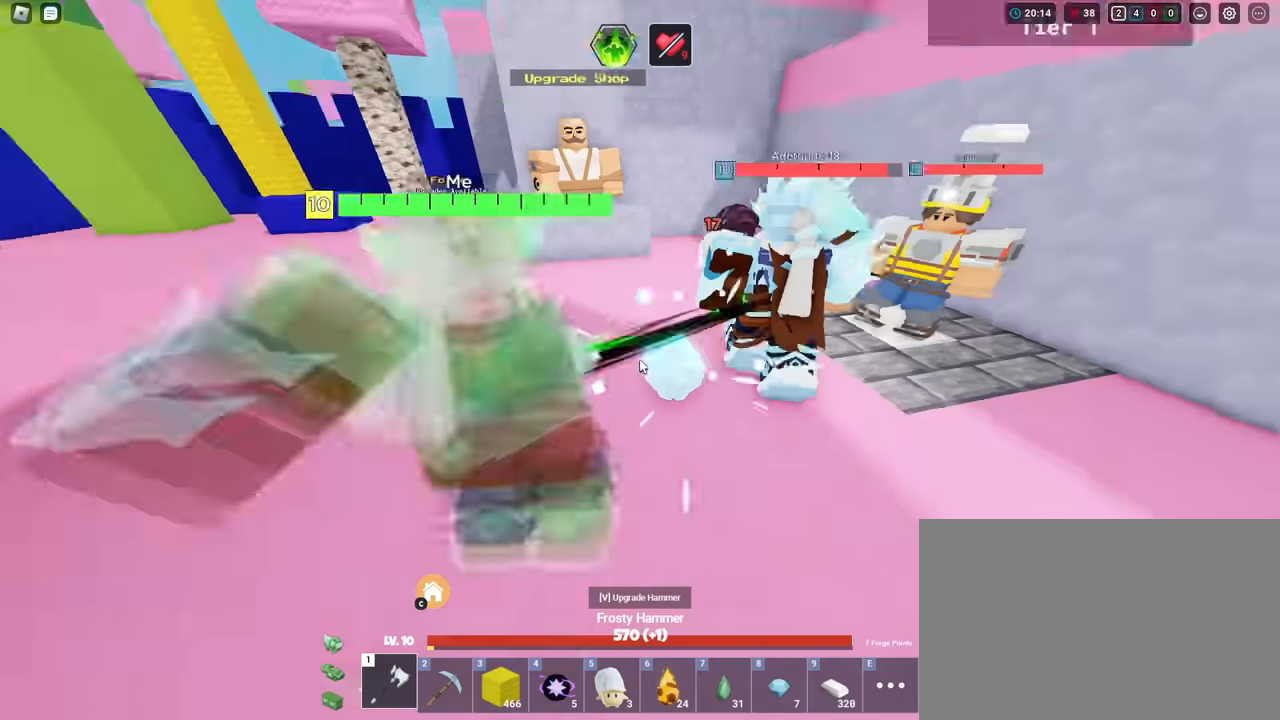
{"keys": ["shift", "w"], "mouse": ["right"], "mouse_move": "still", "events": [[16, "mouse_wheel", "up"], [167, "mouse_right", "down"], [217, "mouse_left", "down"], [217, "w", "down"], [267, "mouse_left", "up"], [317, "mouse_left", "down"], [484, "mouse_left", "up"]]}